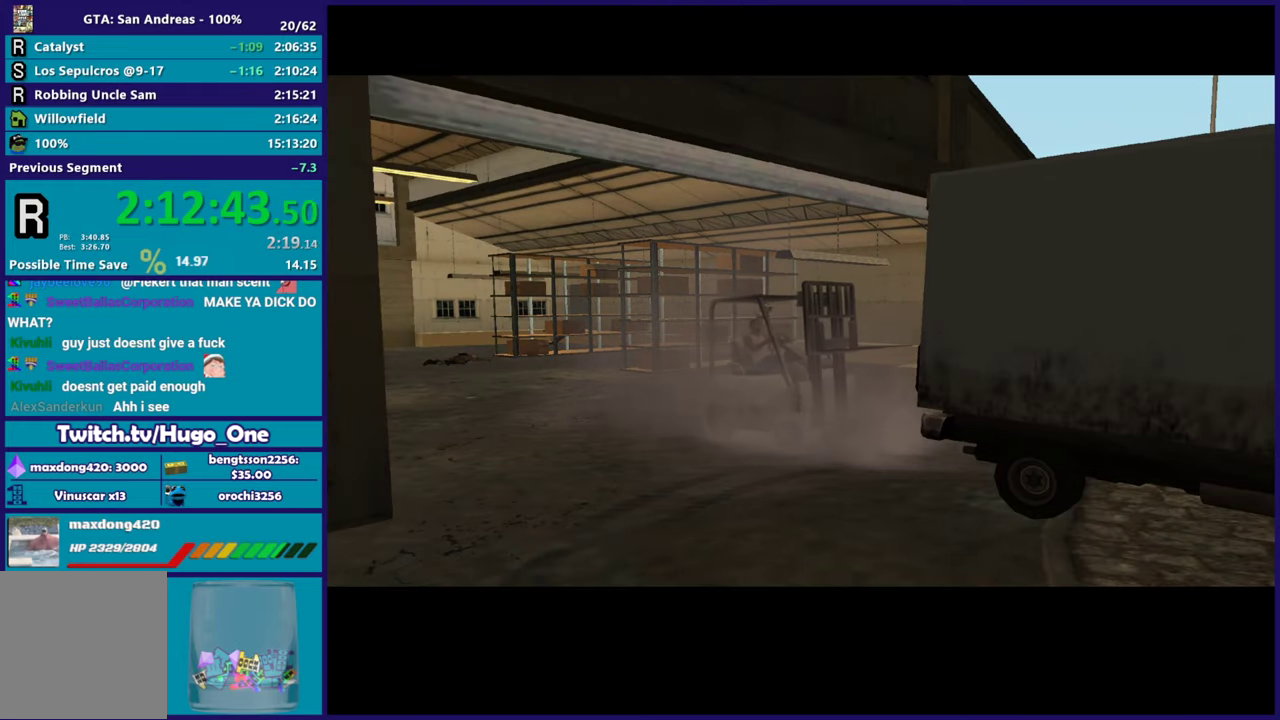
Gameplay with a controller (Xbox layout); each line is a JSON object with the inputs held at the frame after it. "events" lists button and stick changes between this image and that frame as [ms after this image, input, new state], when the widget could be followed in between.
{"buttons": [], "left_stick": "center", "right_stick": "up-right", "events": [[351, "right_stick", "up-right"]]}
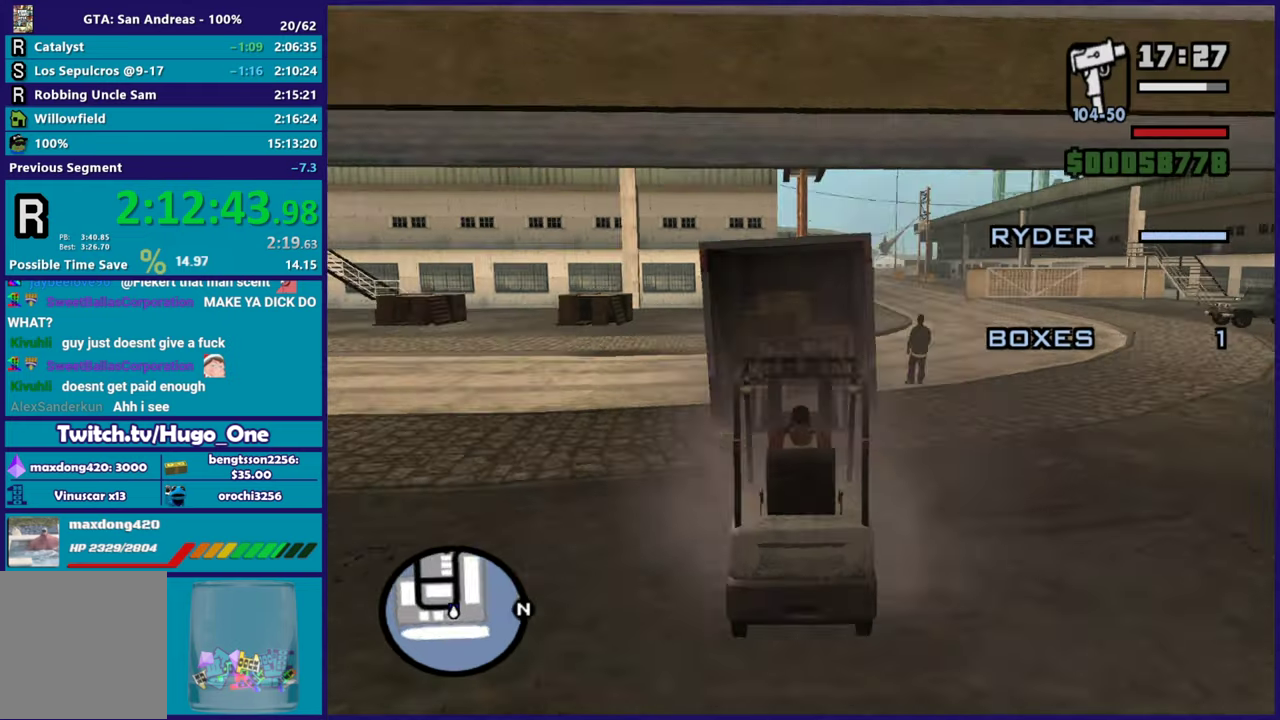
{"buttons": [], "left_stick": "right", "right_stick": "up-right", "events": [[33, "left_stick", "right"]]}
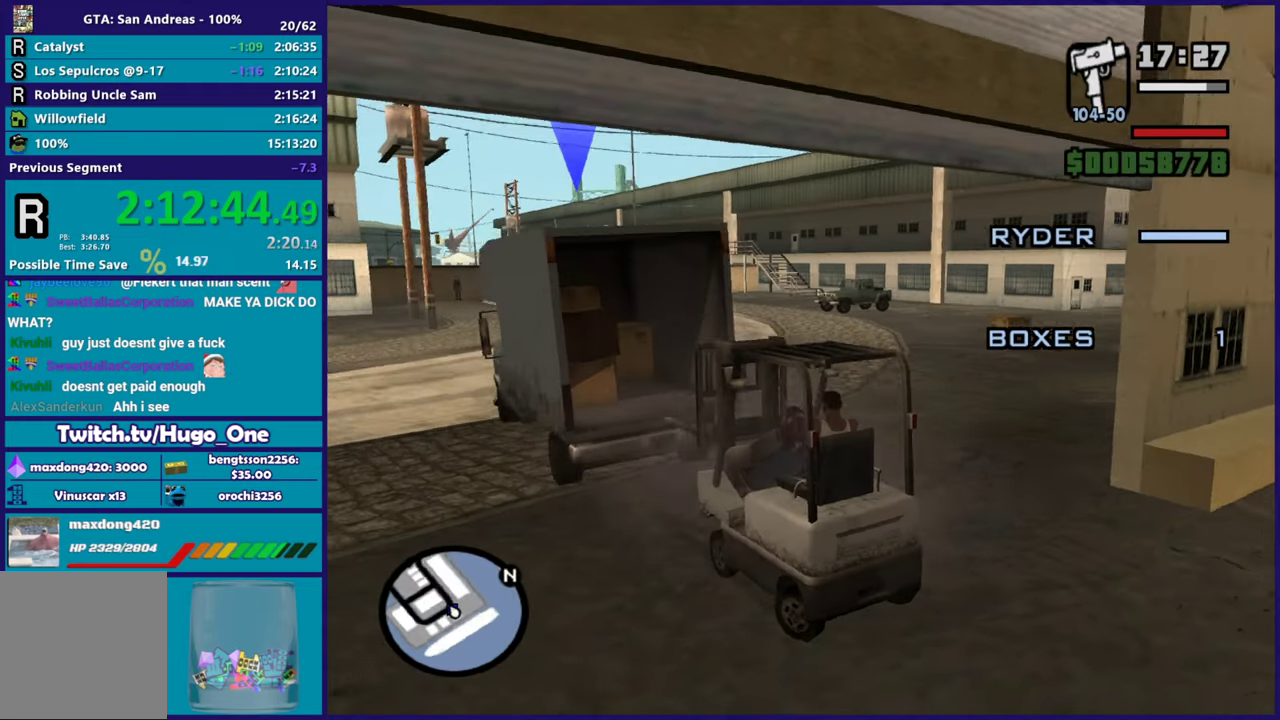
{"buttons": ["L2", "R2"], "left_stick": "down-left", "right_stick": "up", "events": [[184, "R2", "down"], [351, "right_stick", "up"], [417, "left_stick", "down-left"], [468, "L2", "down"]]}
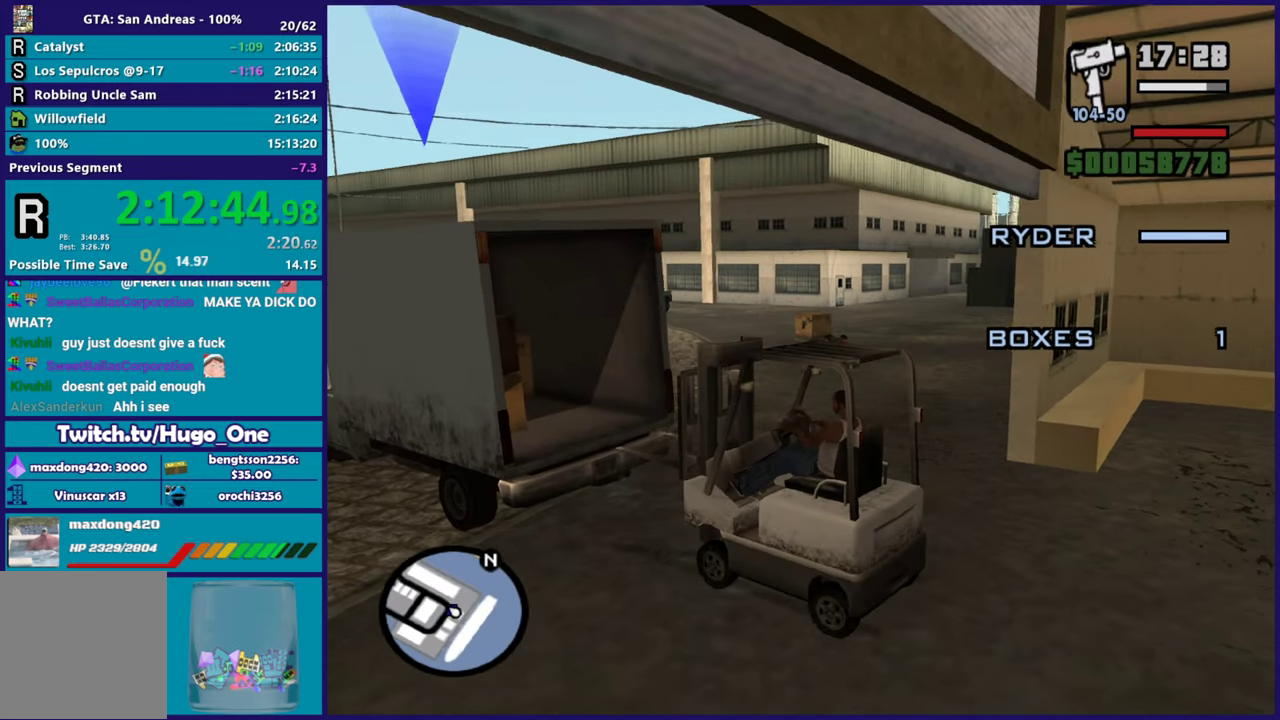
{"buttons": ["L2"], "left_stick": "left", "right_stick": "up", "events": [[17, "left_stick", "left"], [250, "R2", "up"]]}
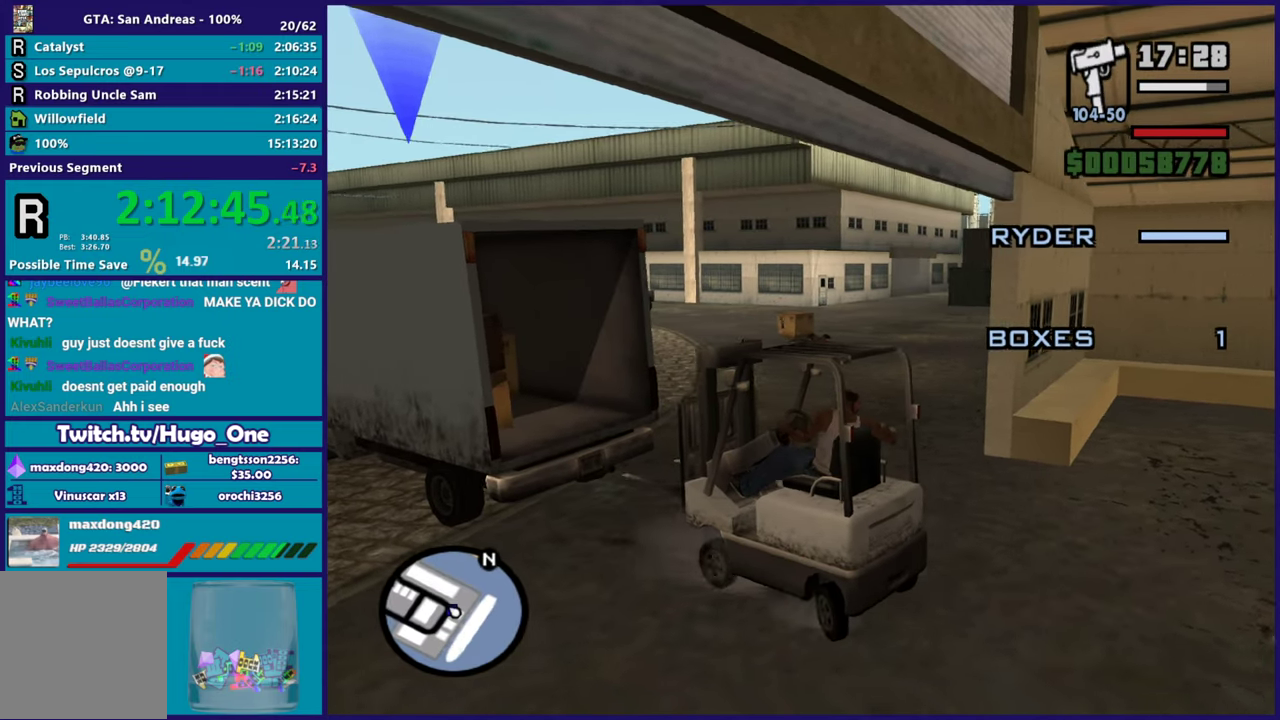
{"buttons": ["R2"], "left_stick": "right", "right_stick": "up", "events": [[251, "R2", "down"], [251, "left_stick", "up-left"], [301, "L2", "up"], [317, "left_stick", "right"]]}
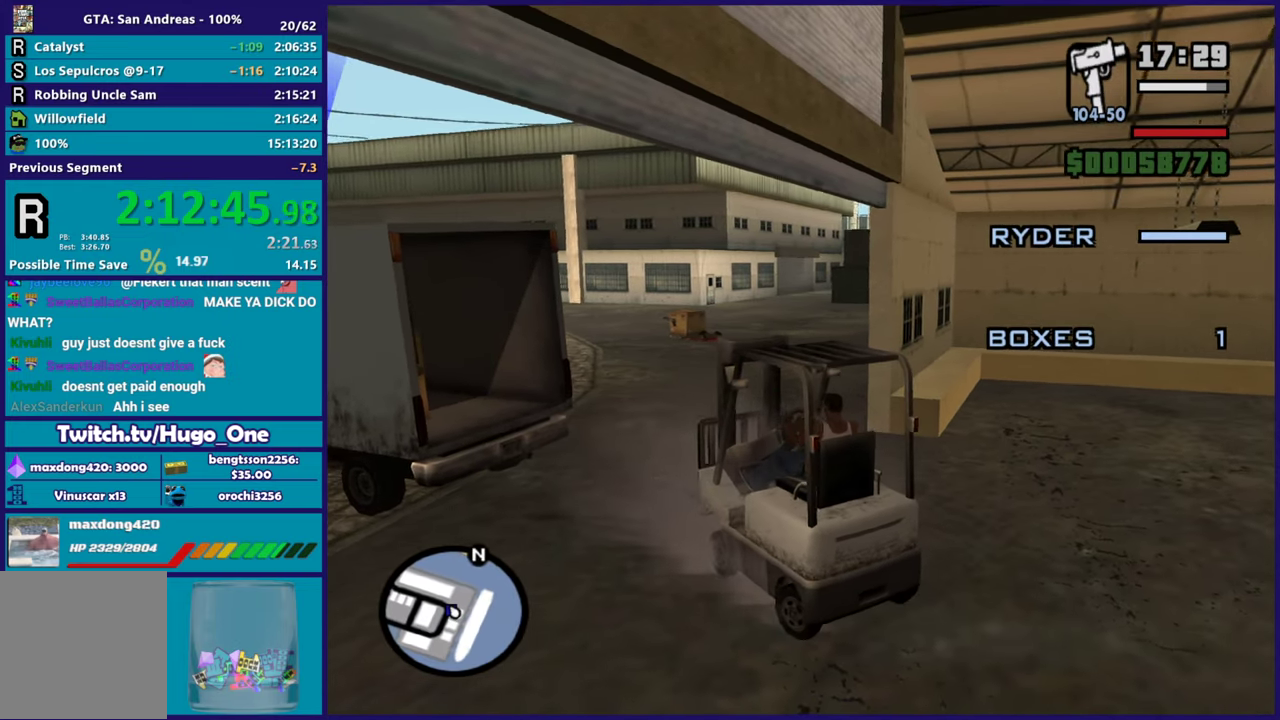
{"buttons": ["R2"], "left_stick": "center", "right_stick": "up", "events": [[384, "left_stick", "center"]]}
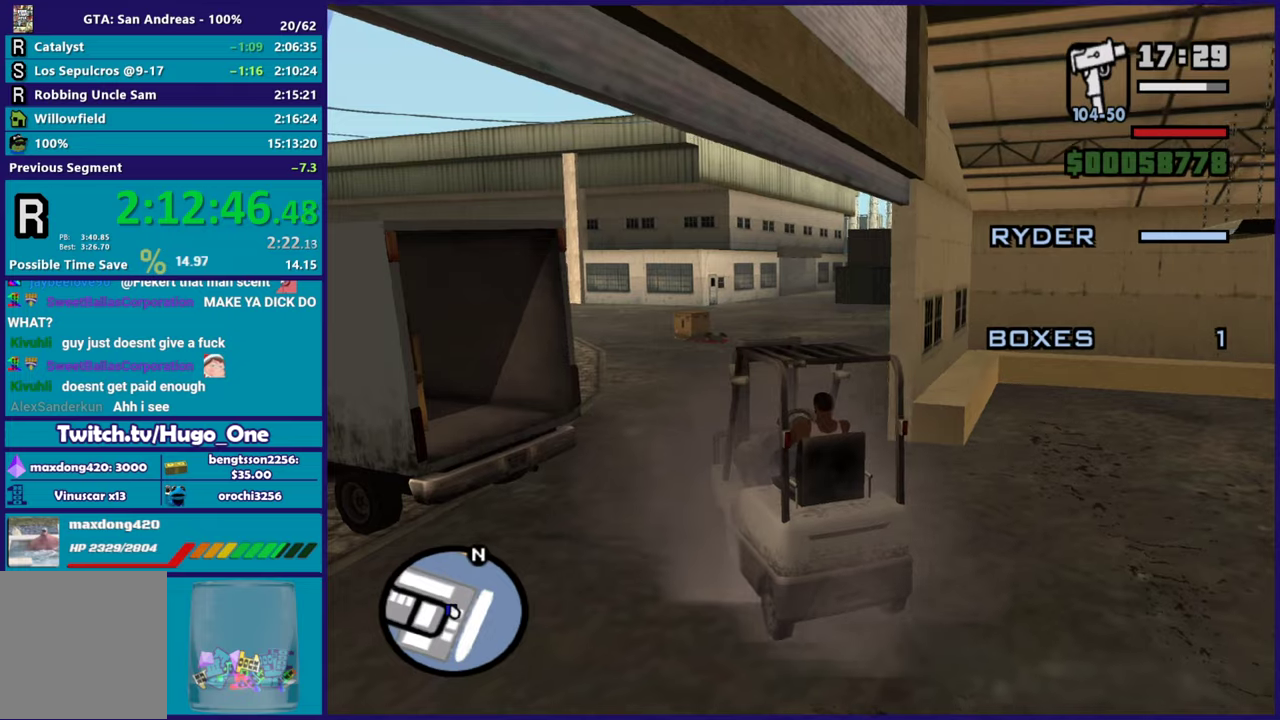
{"buttons": ["R2"], "left_stick": "center", "right_stick": "up", "events": [[67, "left_stick", "right"], [284, "left_stick", "center"]]}
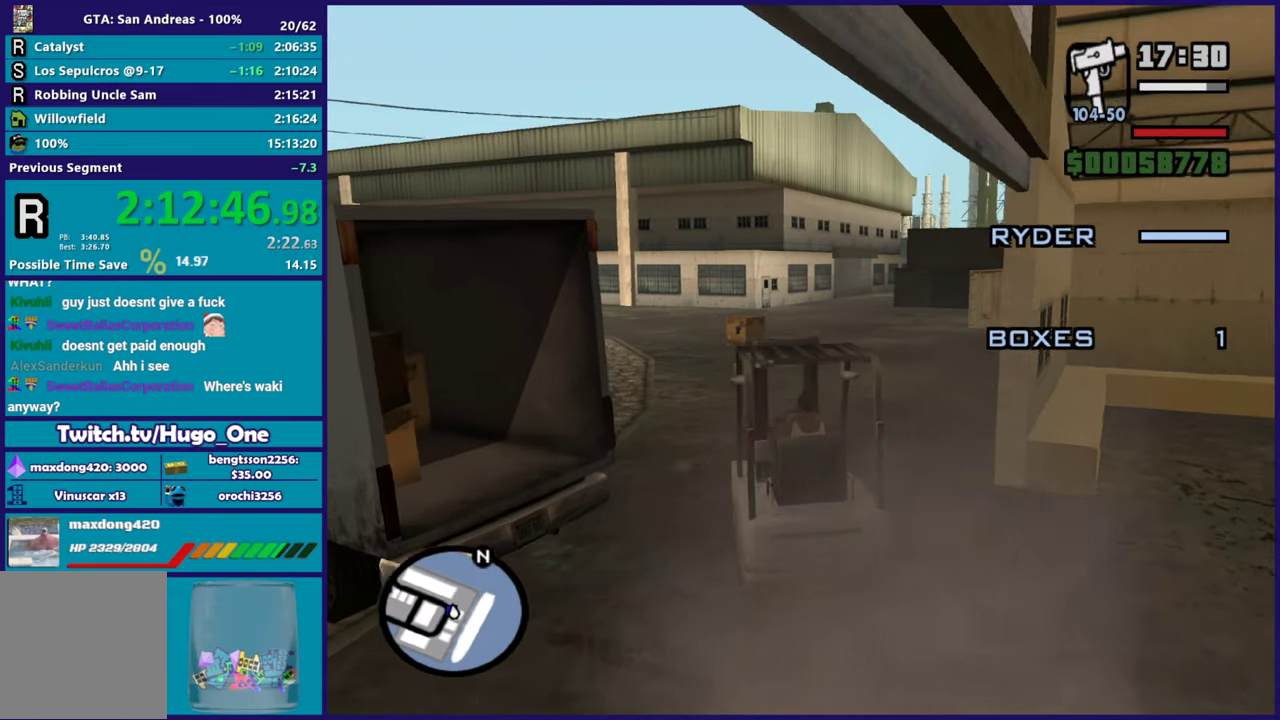
{"buttons": ["R2"], "left_stick": "center", "right_stick": "up", "events": [[250, "left_stick", "left"], [400, "left_stick", "center"]]}
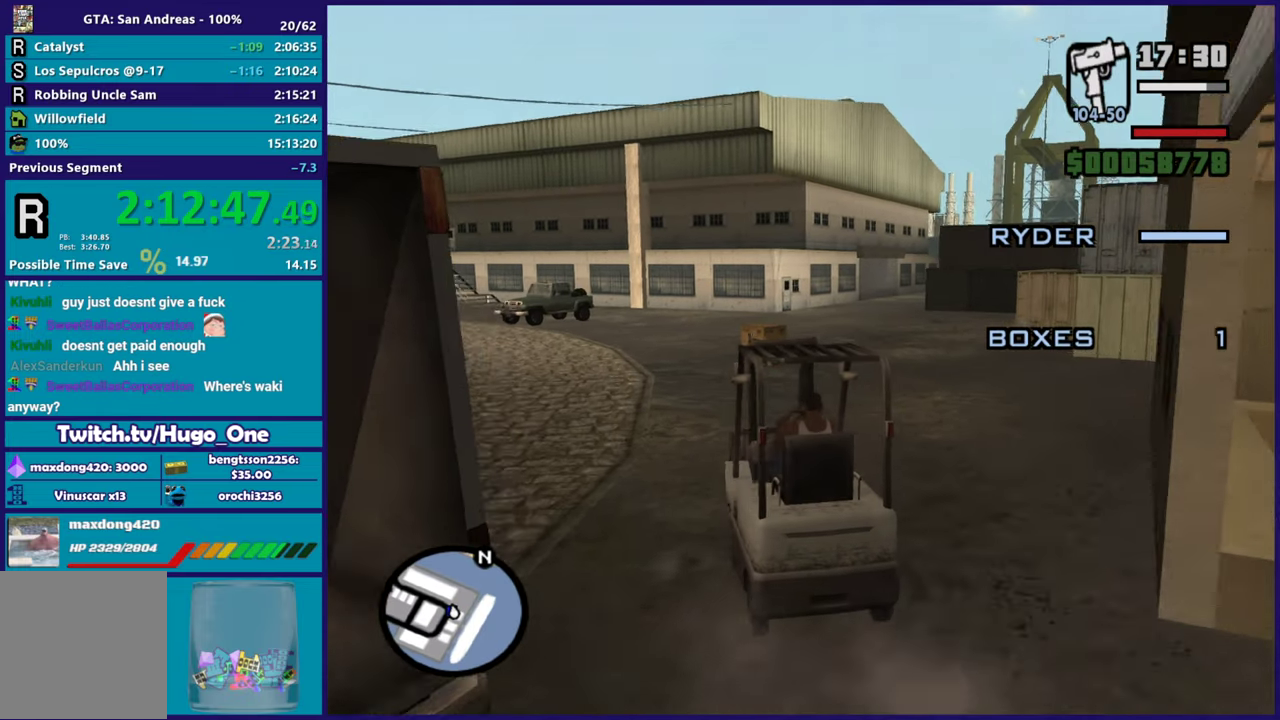
{"buttons": ["R2"], "left_stick": "center", "right_stick": "up", "events": [[234, "left_stick", "right"], [384, "left_stick", "center"]]}
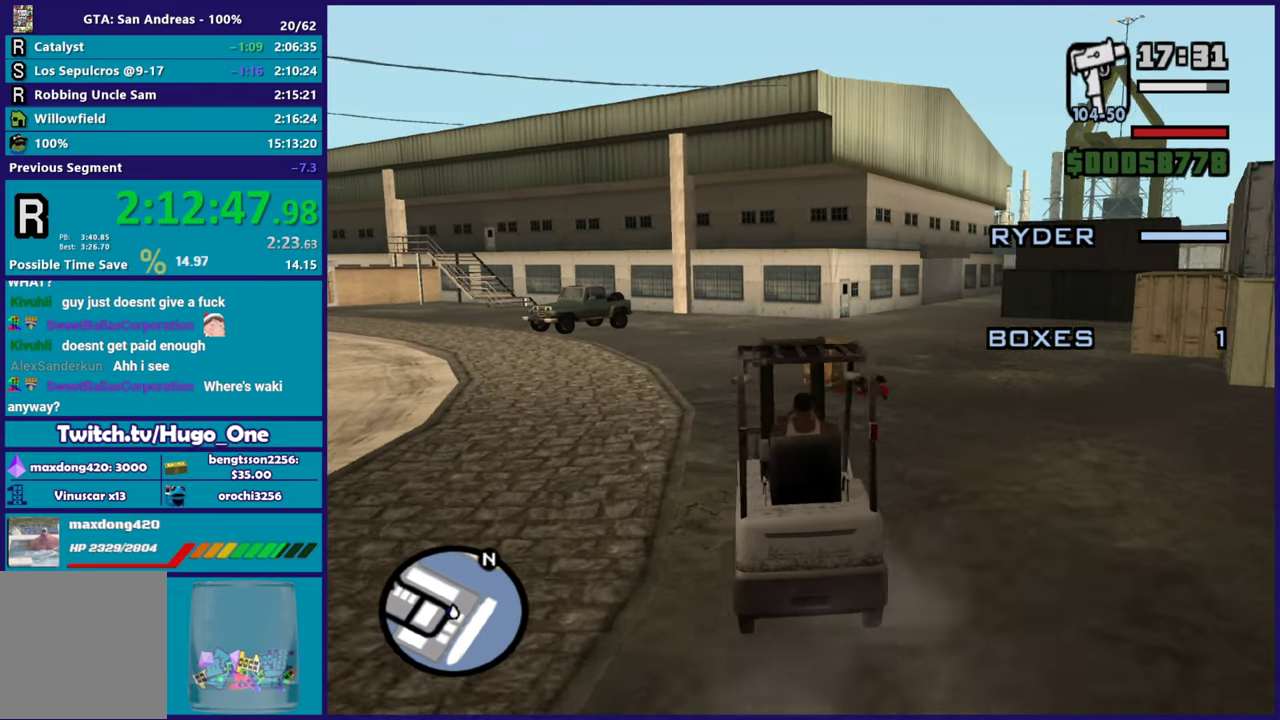
{"buttons": ["L2"], "left_stick": "center", "right_stick": "center", "events": [[250, "left_stick", "right"], [317, "R2", "up"], [334, "right_stick", "center"], [400, "left_stick", "center"], [484, "L2", "down"]]}
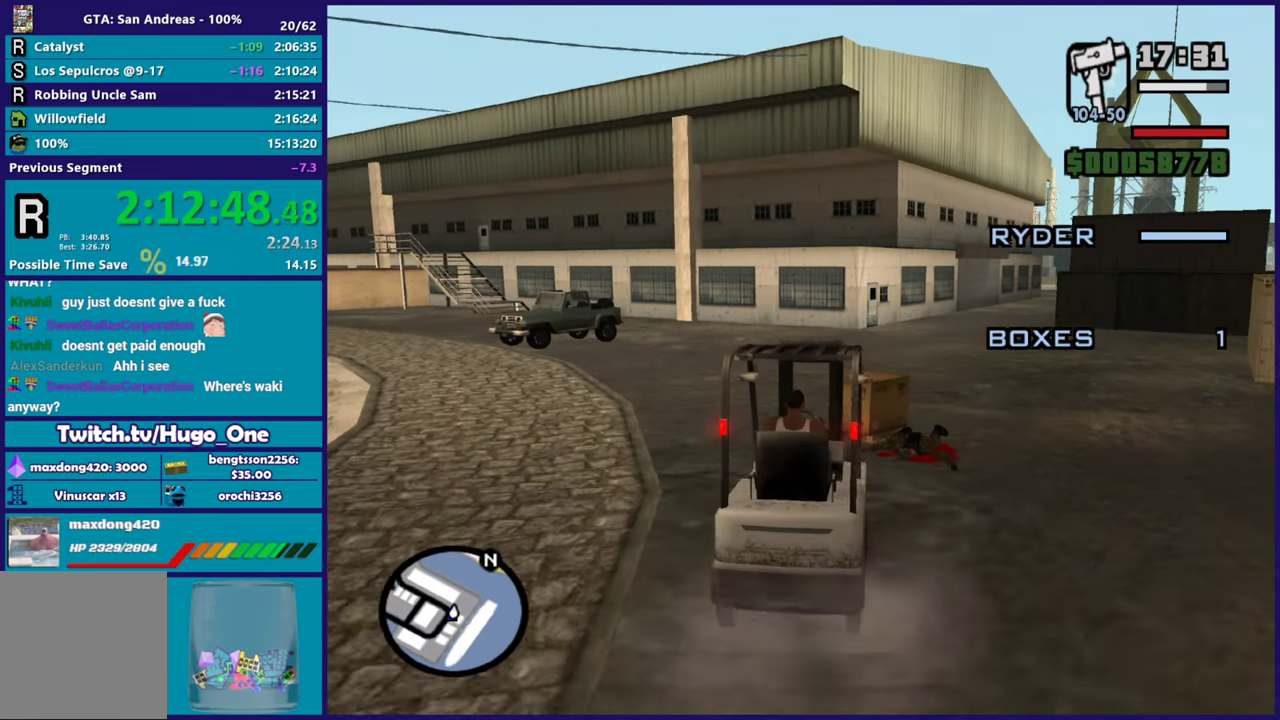
{"buttons": ["L2"], "left_stick": "center", "right_stick": "center", "events": [[67, "left_stick", "right"], [117, "L2", "up"], [134, "right_stick", "up"], [167, "left_stick", "center"], [317, "left_stick", "left"], [401, "right_stick", "center"], [417, "left_stick", "down-right"], [451, "L2", "down"], [468, "left_stick", "center"]]}
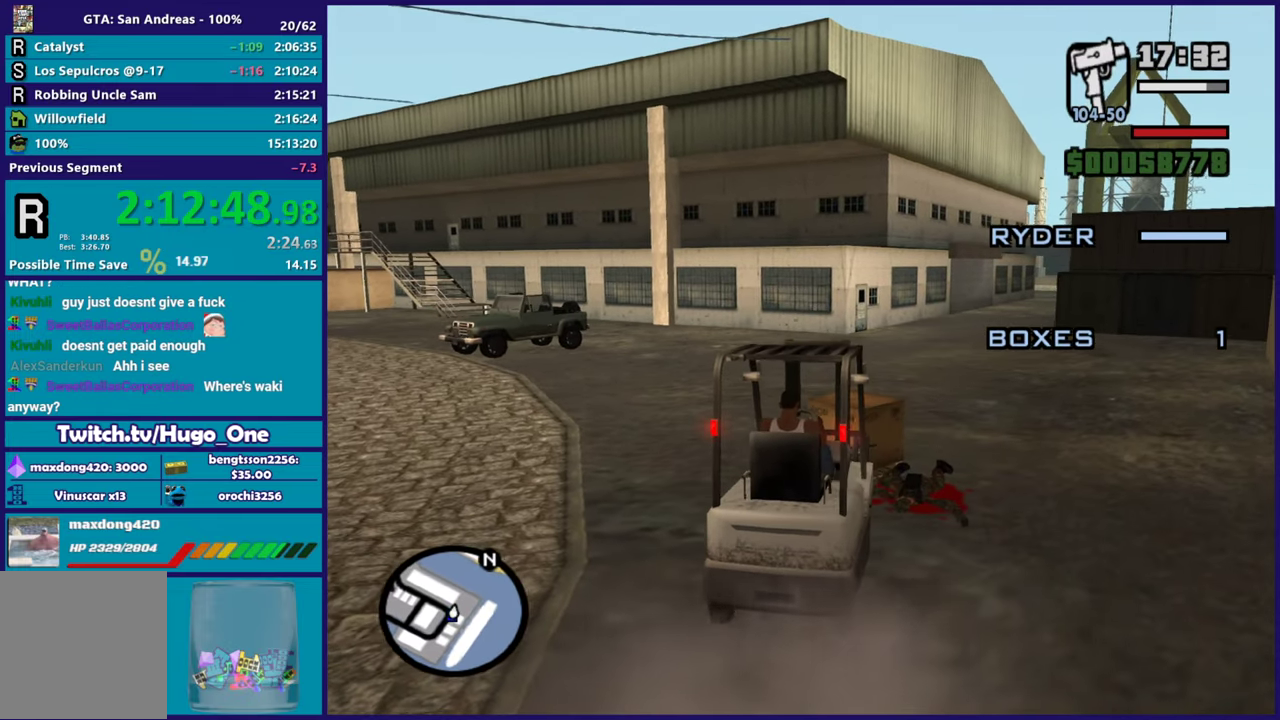
{"buttons": [], "left_stick": "center", "right_stick": "center", "events": [[67, "L2", "up"], [117, "R2", "down"], [450, "R2", "up"]]}
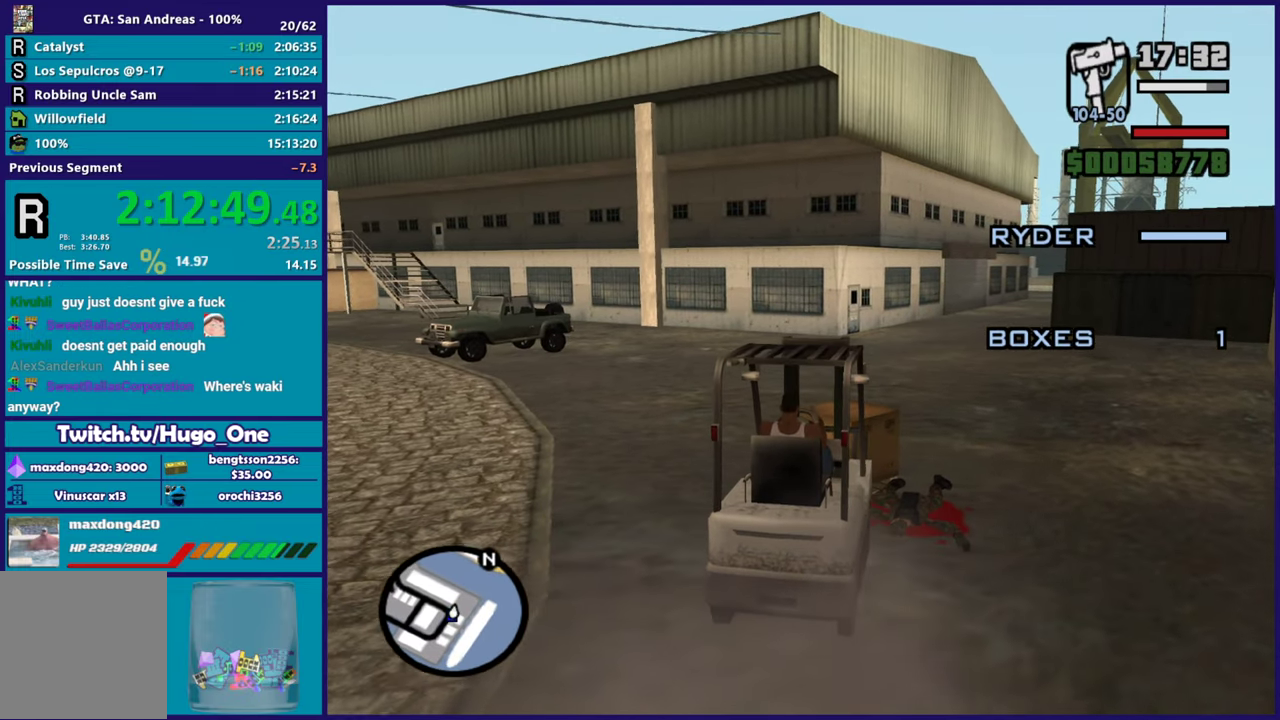
{"buttons": [], "left_stick": "center", "right_stick": "center", "events": [[217, "R2", "down"], [367, "R2", "up"]]}
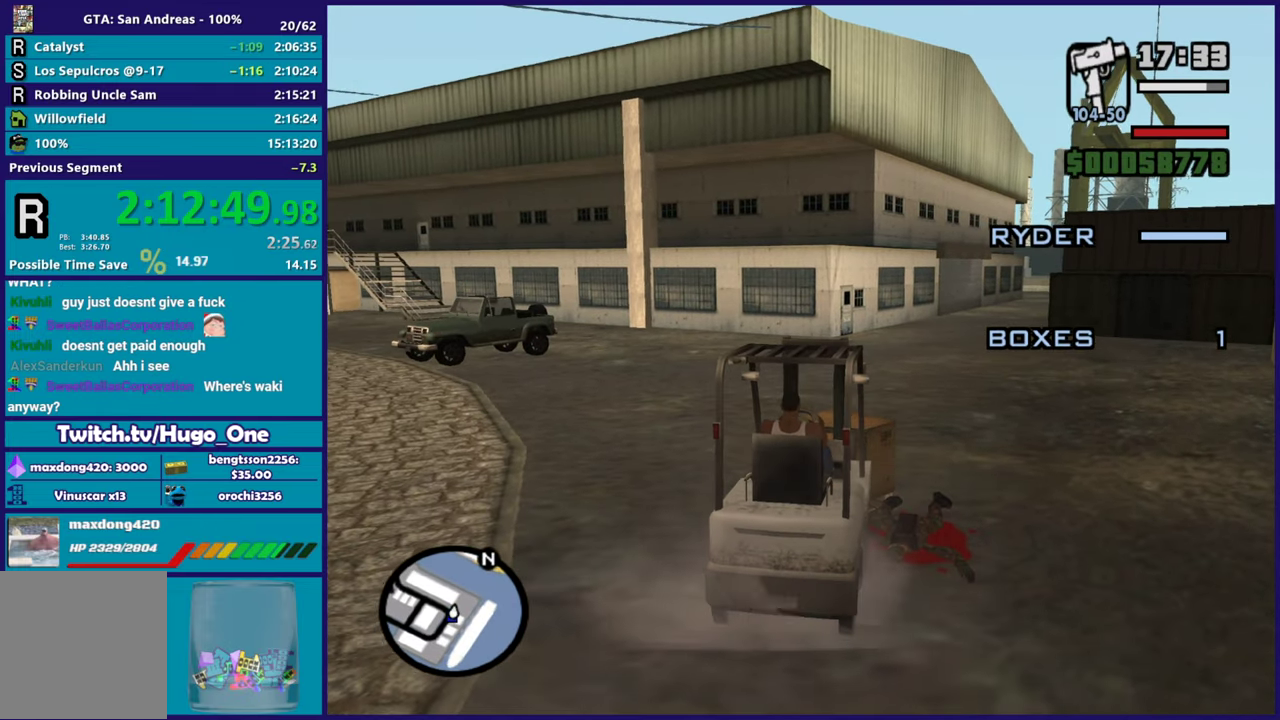
{"buttons": [], "left_stick": "center", "right_stick": "down-left", "events": [[50, "R2", "down"], [150, "R2", "up"], [334, "right_stick", "down-left"]]}
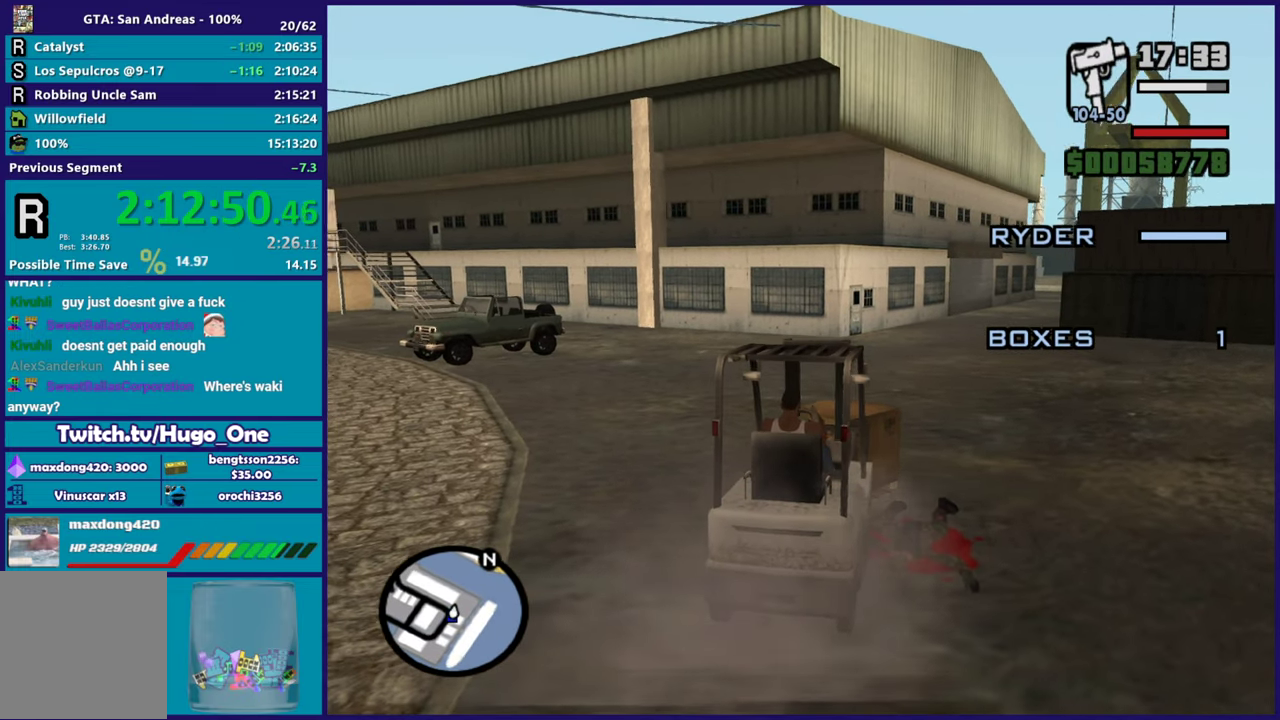
{"buttons": ["L2"], "left_stick": "right", "right_stick": "down-left", "events": [[233, "L2", "down"], [500, "left_stick", "right"]]}
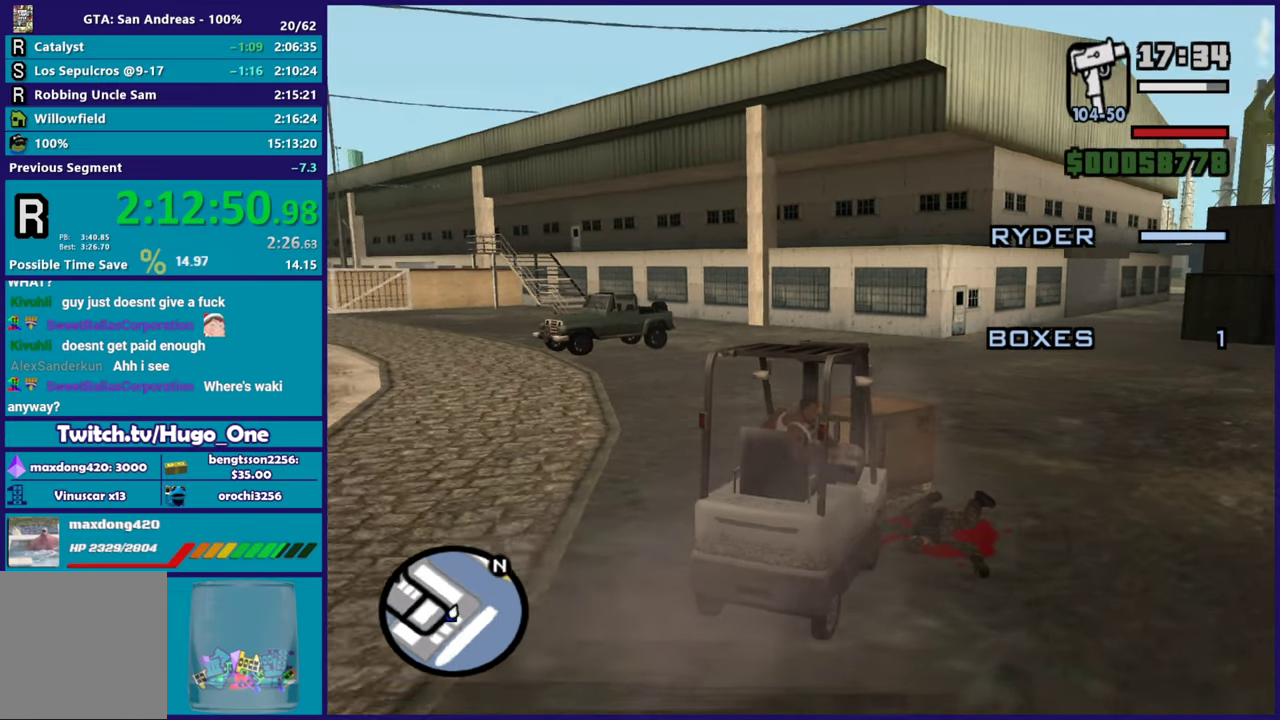
{"buttons": ["L2"], "left_stick": "right", "right_stick": "down-left", "events": [[184, "left_stick", "center"], [501, "left_stick", "right"]]}
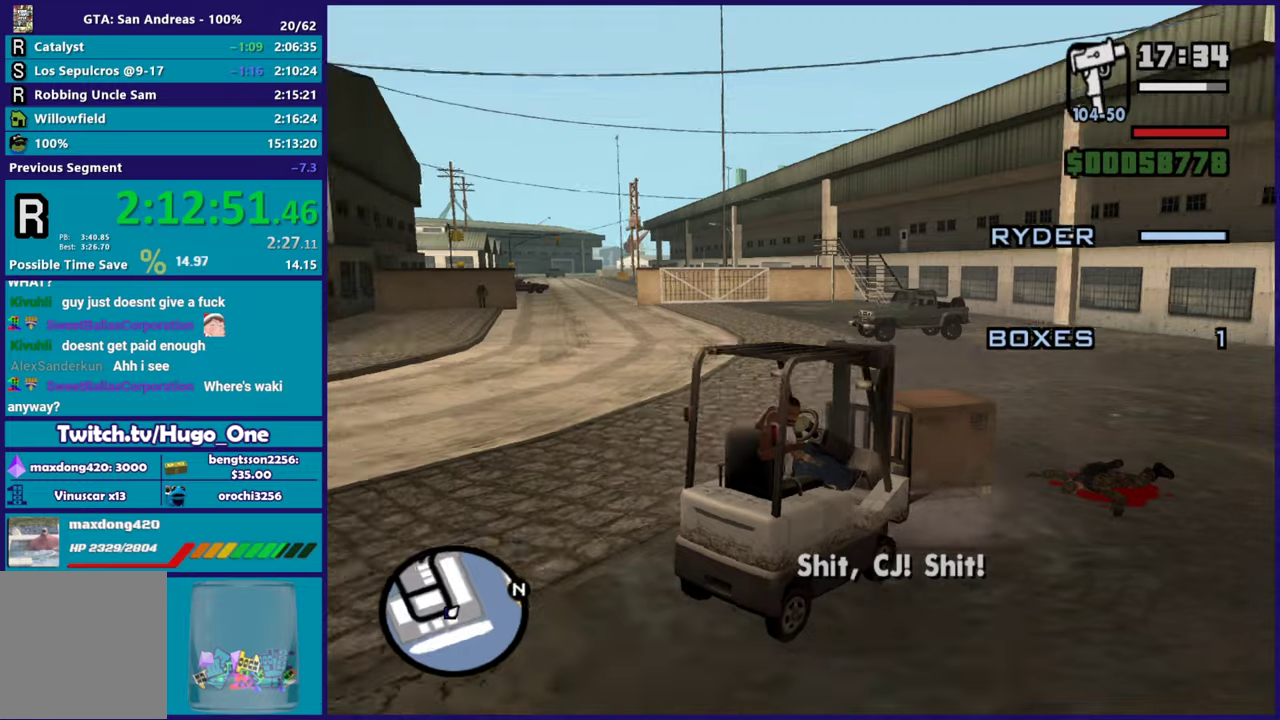
{"buttons": ["L2"], "left_stick": "center", "right_stick": "down-left", "events": [[233, "left_stick", "center"], [300, "left_stick", "right"], [467, "left_stick", "center"]]}
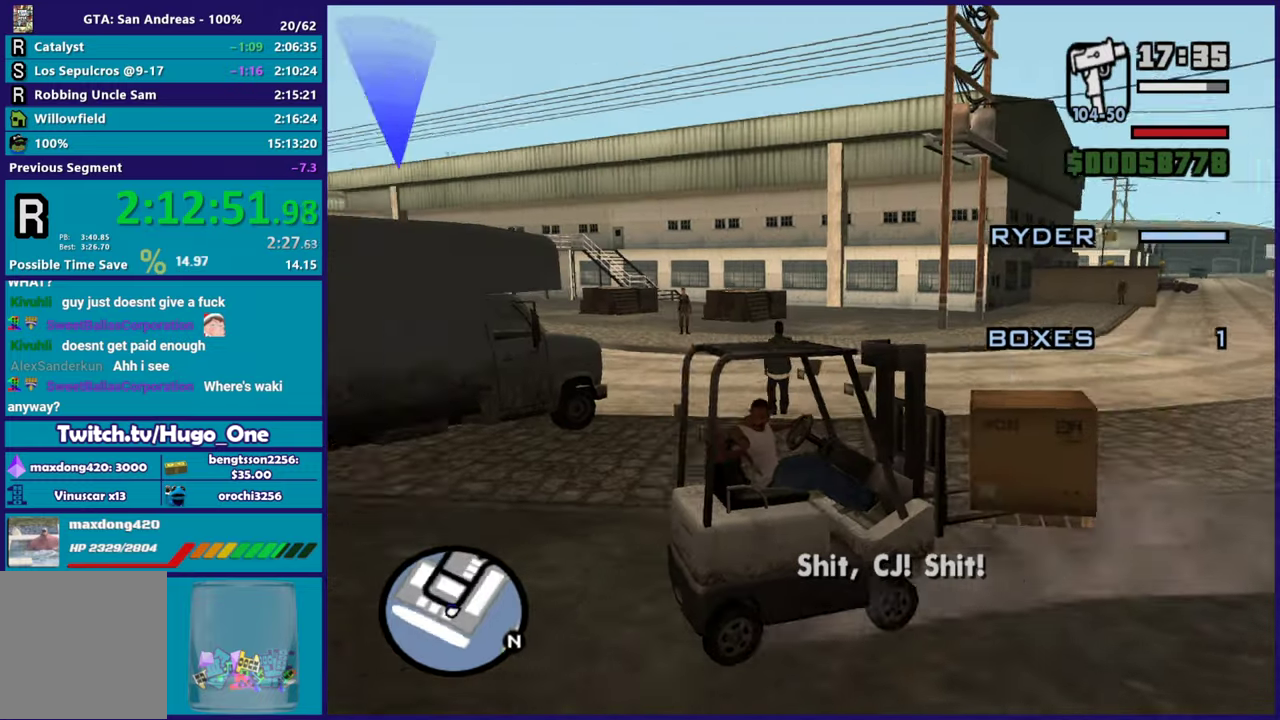
{"buttons": ["L2"], "left_stick": "up-left", "right_stick": "down-left"}
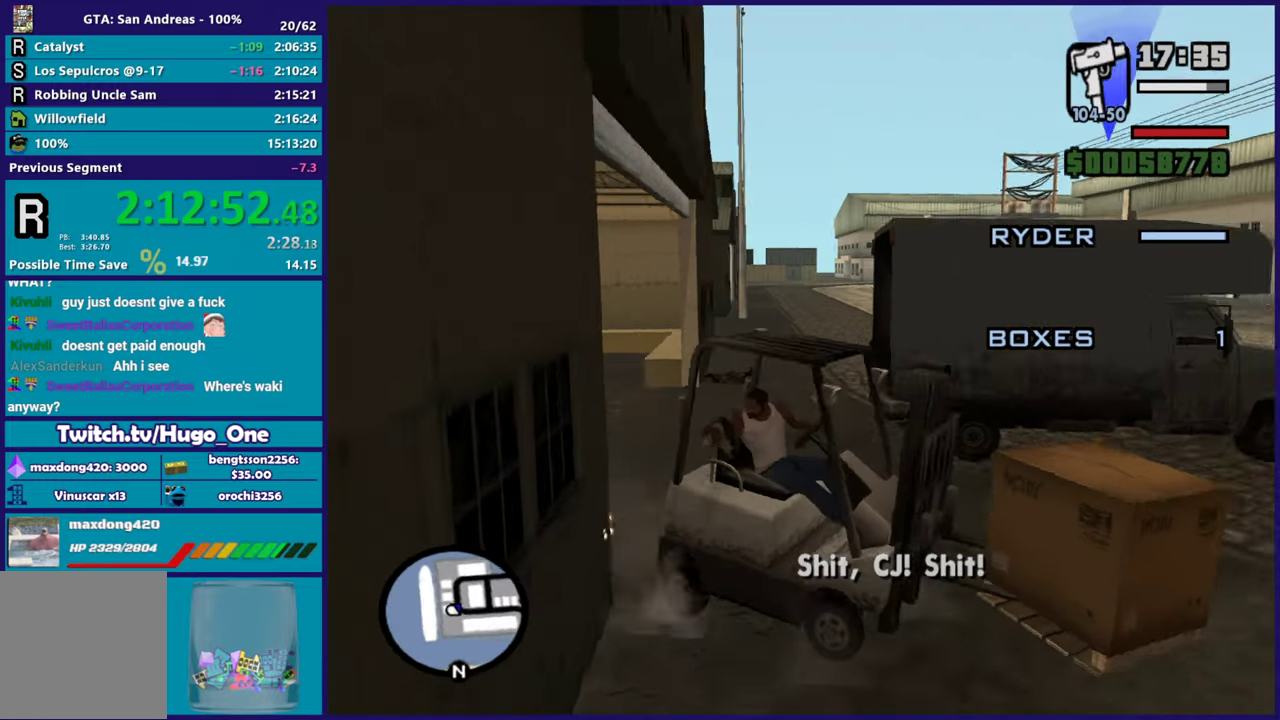
{"buttons": ["L2"], "left_stick": "center", "right_stick": "down-left"}
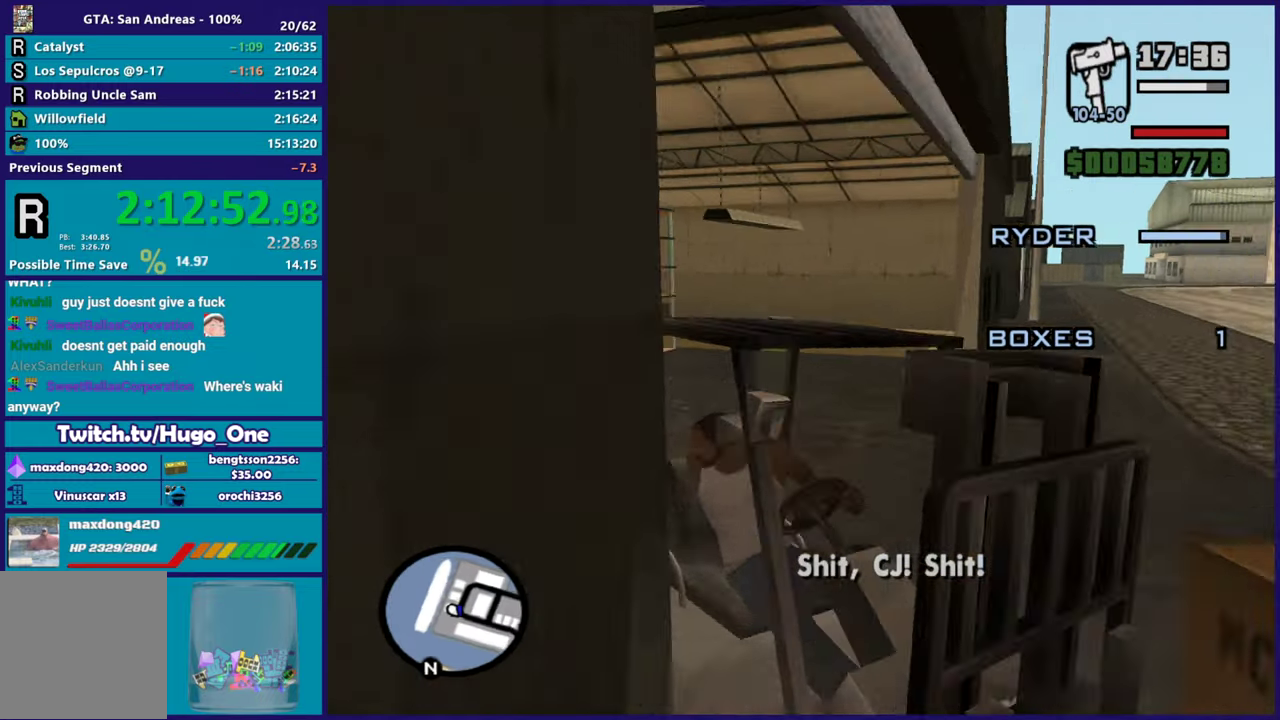
{"buttons": ["L2"], "left_stick": "right", "right_stick": "down", "events": [[150, "left_stick", "right"], [467, "right_stick", "down"]]}
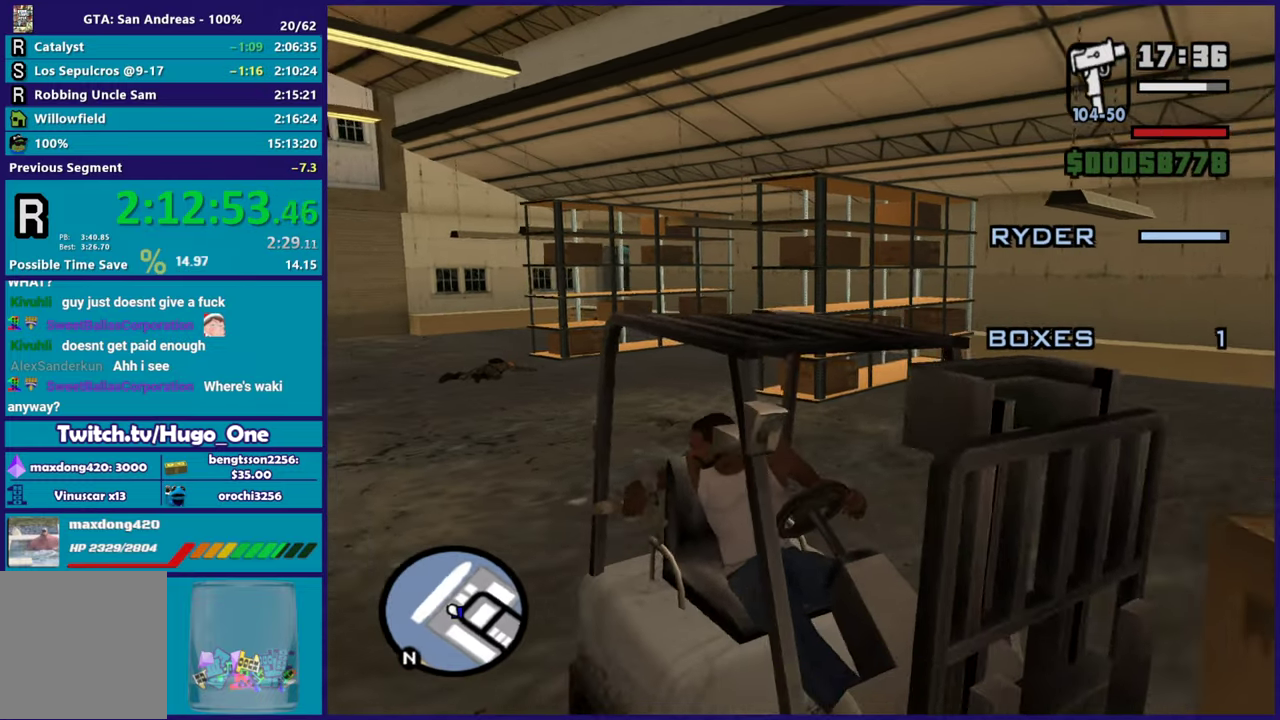
{"buttons": ["R1", "R2"], "left_stick": "center", "right_stick": "down", "events": [[33, "right_stick", "down-left"], [83, "L2", "up"], [100, "R2", "down"], [100, "left_stick", "center"], [150, "right_stick", "down"], [367, "L1", "down"], [433, "left_stick", "up-left"], [484, "L1", "up"], [484, "R1", "down"], [484, "left_stick", "center"]]}
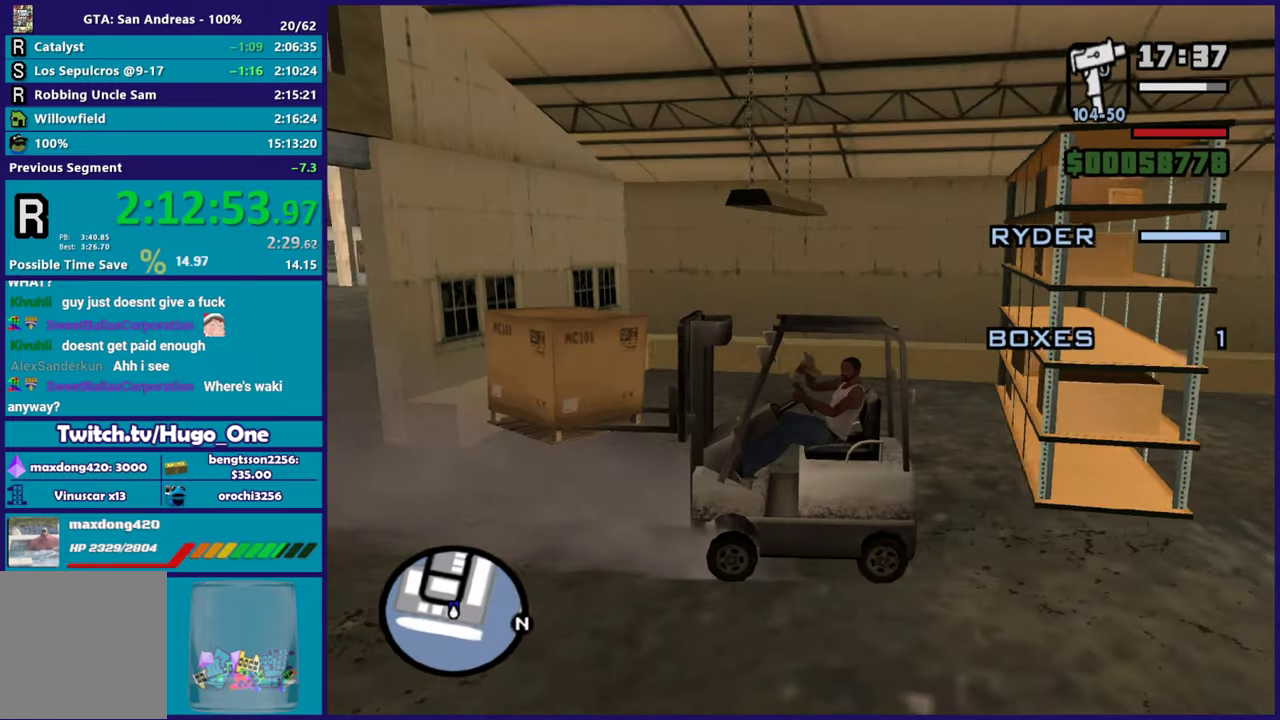
{"buttons": ["R2"], "left_stick": "left", "right_stick": "down", "events": [[150, "R1", "up"], [417, "left_stick", "left"]]}
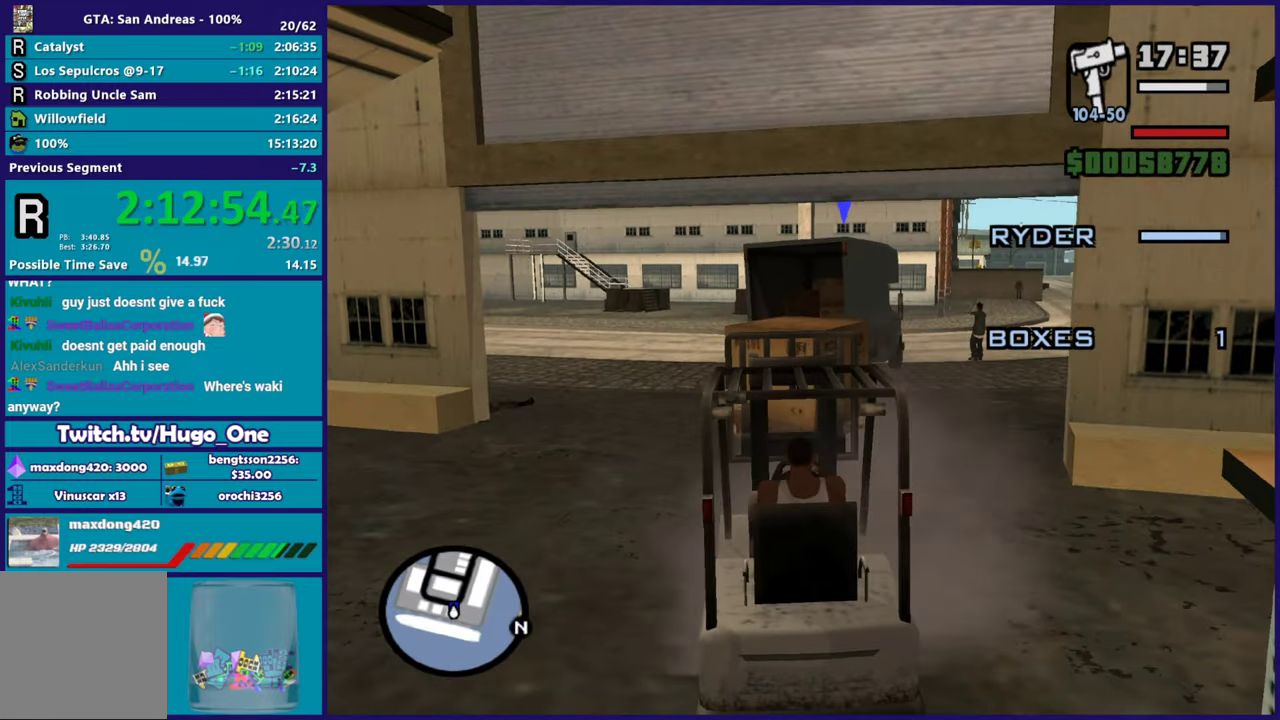
{"buttons": ["R2"], "left_stick": "center", "right_stick": "down", "events": [[83, "left_stick", "center"], [133, "left_stick", "right"], [250, "left_stick", "center"]]}
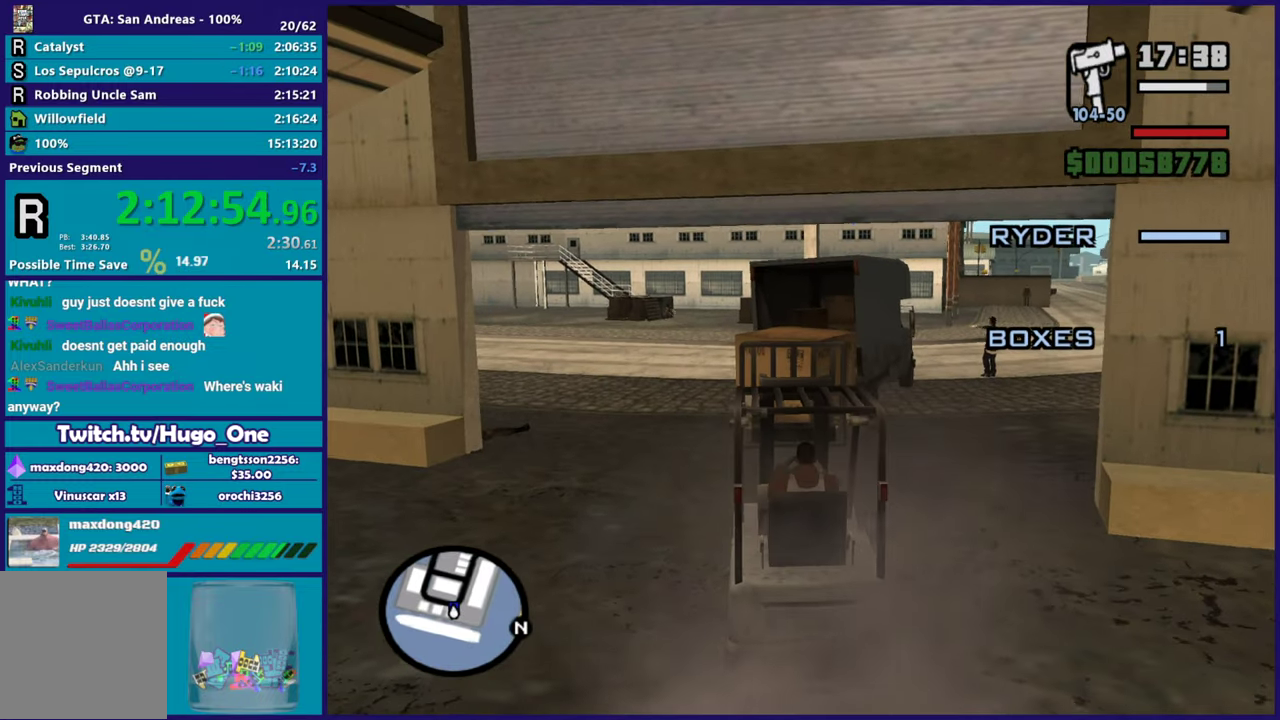
{"buttons": ["R2"], "left_stick": "right", "right_stick": "down", "events": [[334, "left_stick", "right"]]}
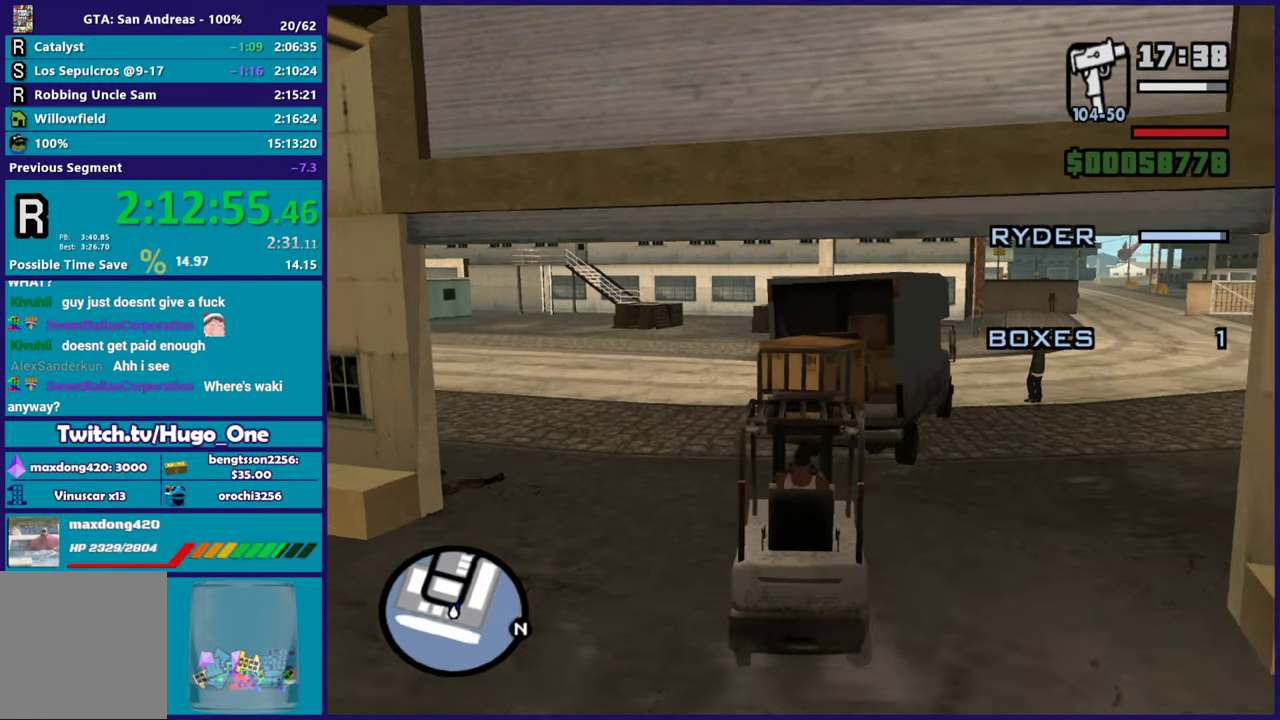
{"buttons": [], "left_stick": "center", "right_stick": "center", "events": [[16, "left_stick", "center"], [167, "left_stick", "right"], [250, "R2", "up"], [317, "left_stick", "center"], [367, "right_stick", "center"]]}
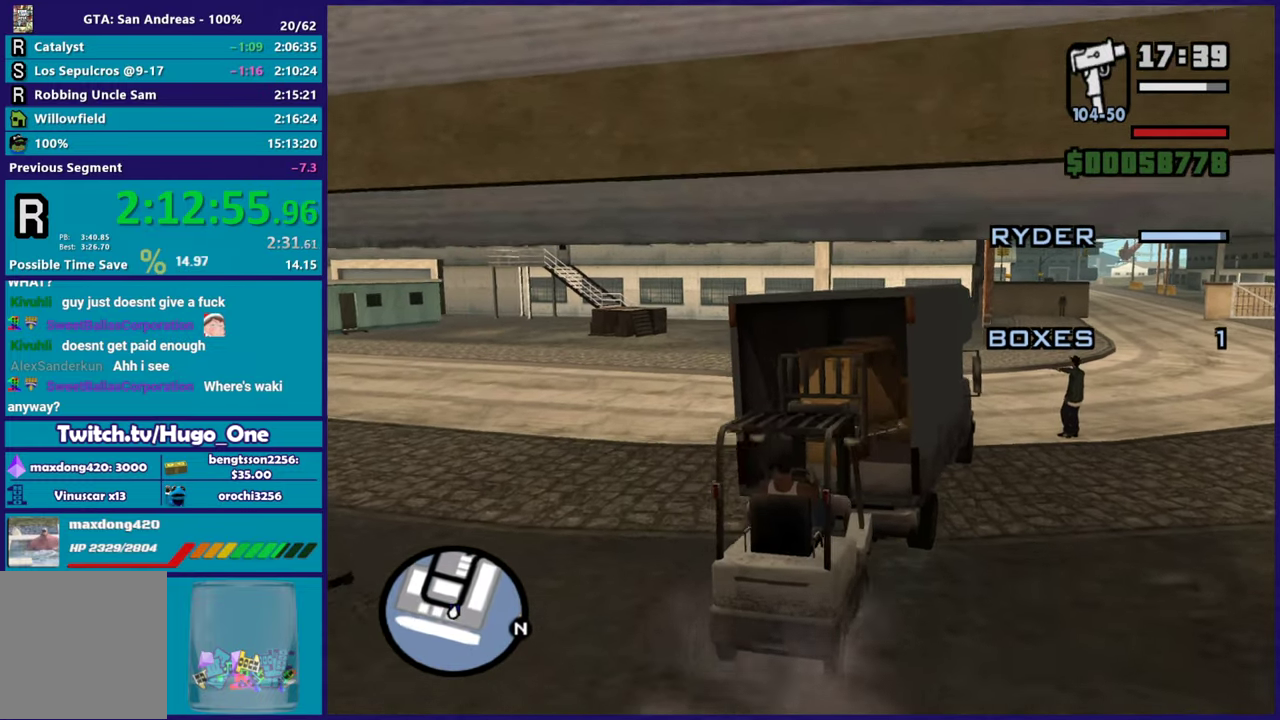
{"buttons": [], "left_stick": "center", "right_stick": "center", "events": [[100, "A", "down"], [234, "A", "up"], [334, "A", "down"], [434, "A", "up"]]}